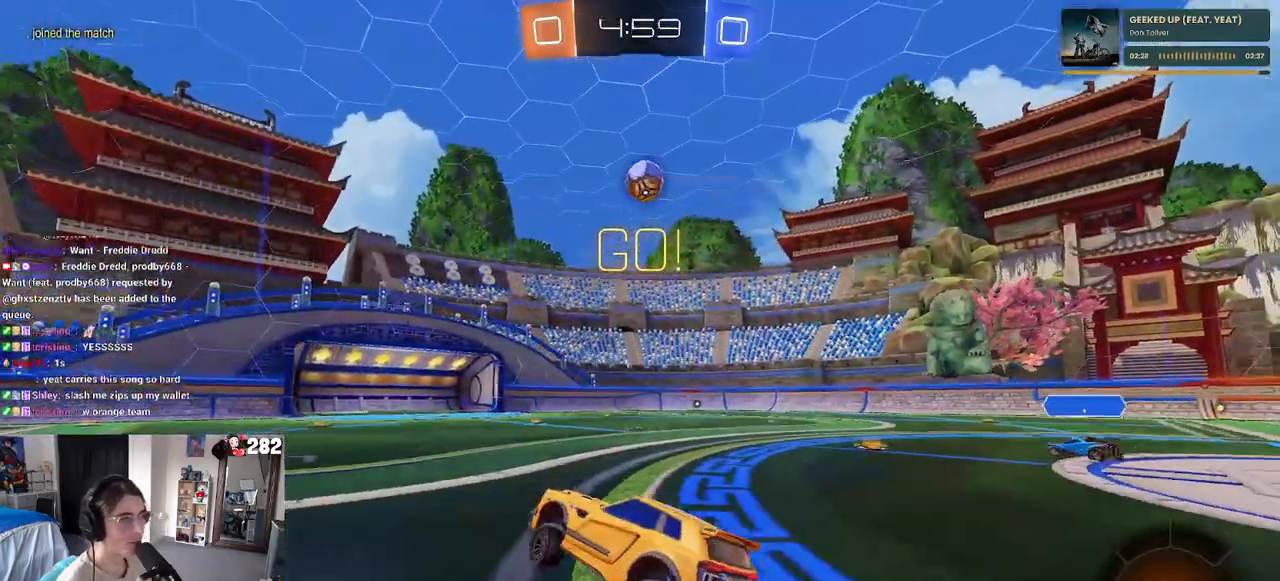
Gameplay with a controller (PlayStation layout); each line is a JSON object with the inputs held at the frame after it. "events" lists button and stick changes between this image and that frame as [ms after this image, input, new state], when the widget could be followed in between.
{"buttons": ["R2"], "left_stick": "right", "right_stick": "center", "events": []}
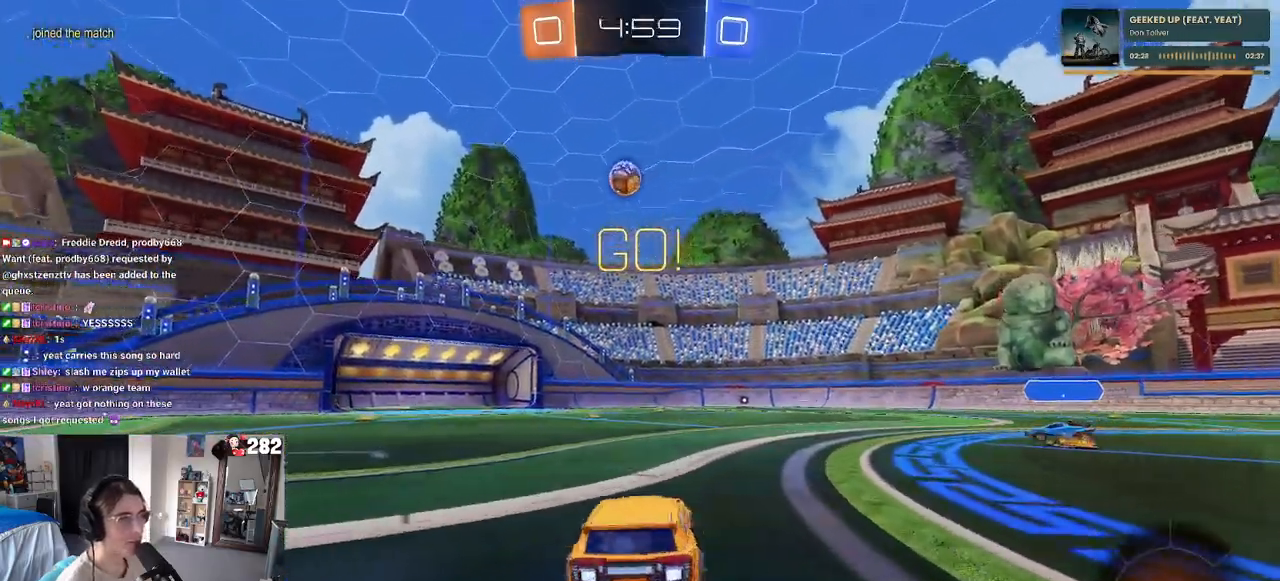
{"buttons": ["SQUARE", "R2"], "left_stick": "down-left", "right_stick": "center", "events": [[50, "CROSS", "down"], [117, "left_stick", "up-left"], [133, "CROSS", "up"], [183, "CROSS", "down"], [233, "SQUARE", "down"], [267, "left_stick", "down"], [283, "CROSS", "up"], [500, "left_stick", "down-left"]]}
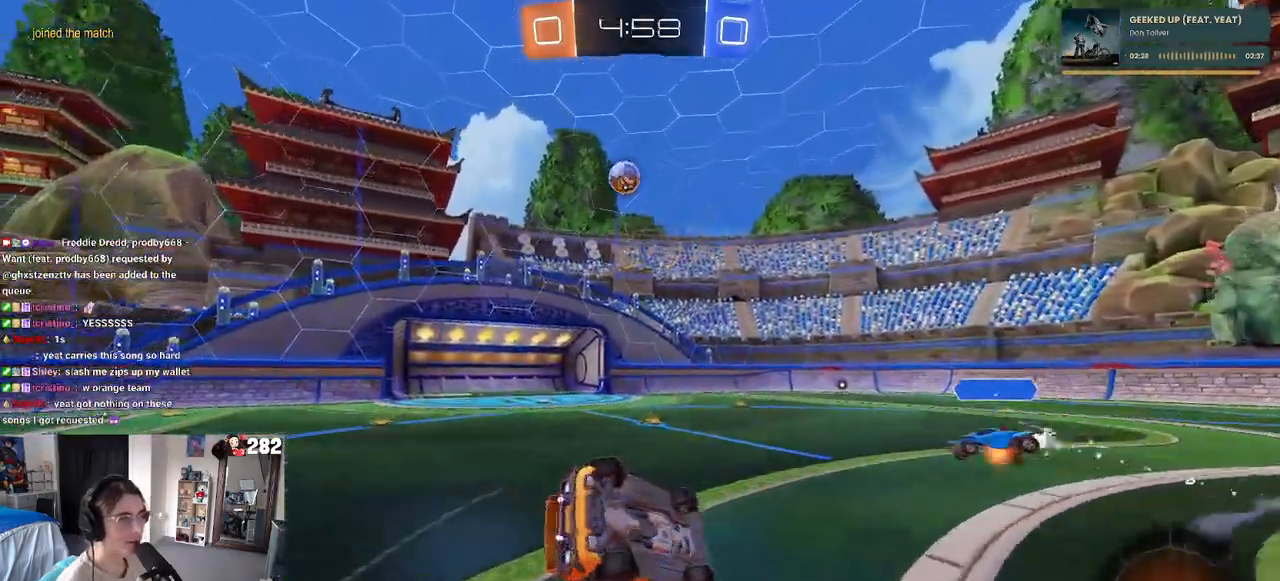
{"buttons": ["SQUARE", "R2"], "left_stick": "left", "right_stick": "center", "events": [[150, "left_stick", "left"]]}
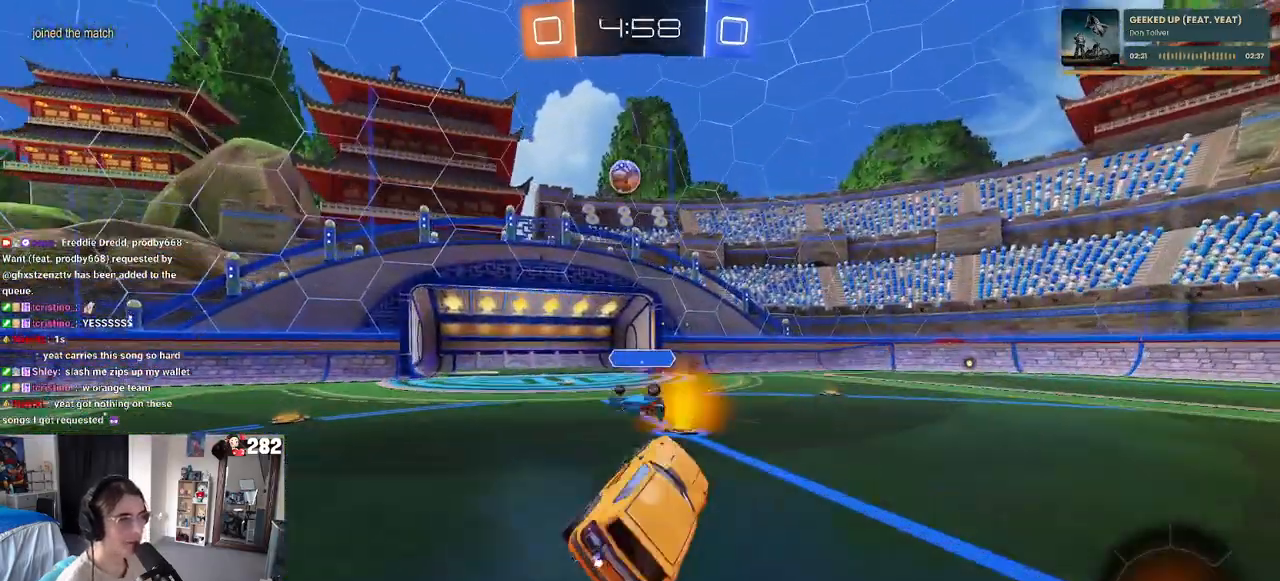
{"buttons": ["R2"], "left_stick": "center", "right_stick": "center", "events": [[33, "SQUARE", "up"], [50, "left_stick", "center"], [200, "left_stick", "left"], [383, "left_stick", "center"]]}
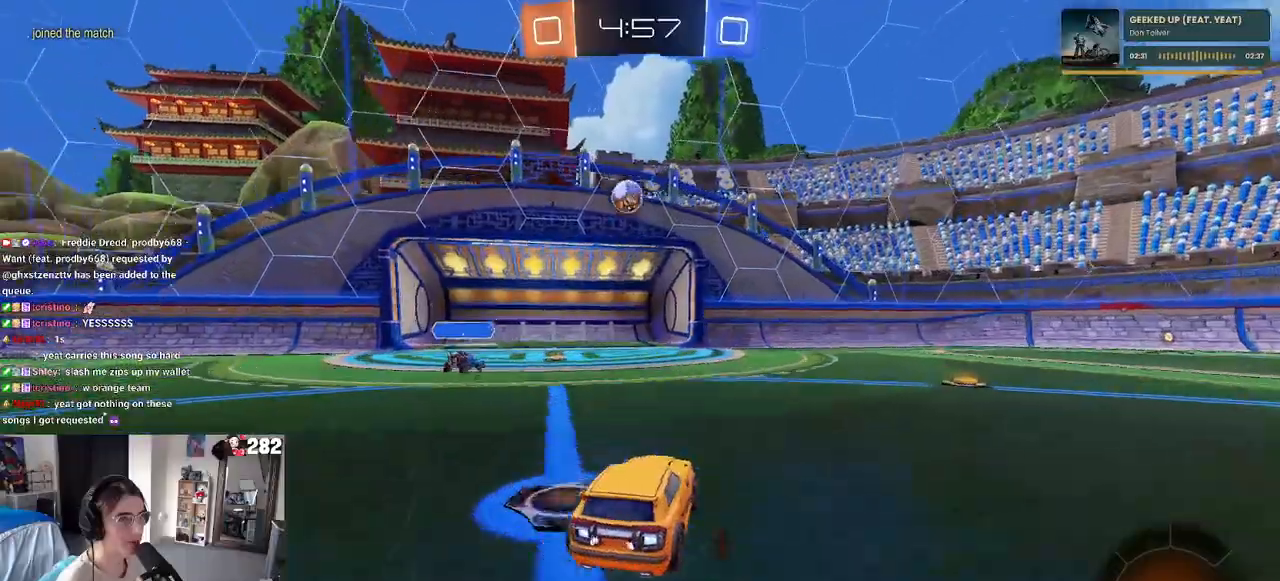
{"buttons": ["R2"], "left_stick": "center", "right_stick": "center", "events": [[100, "left_stick", "left"], [217, "left_stick", "center"]]}
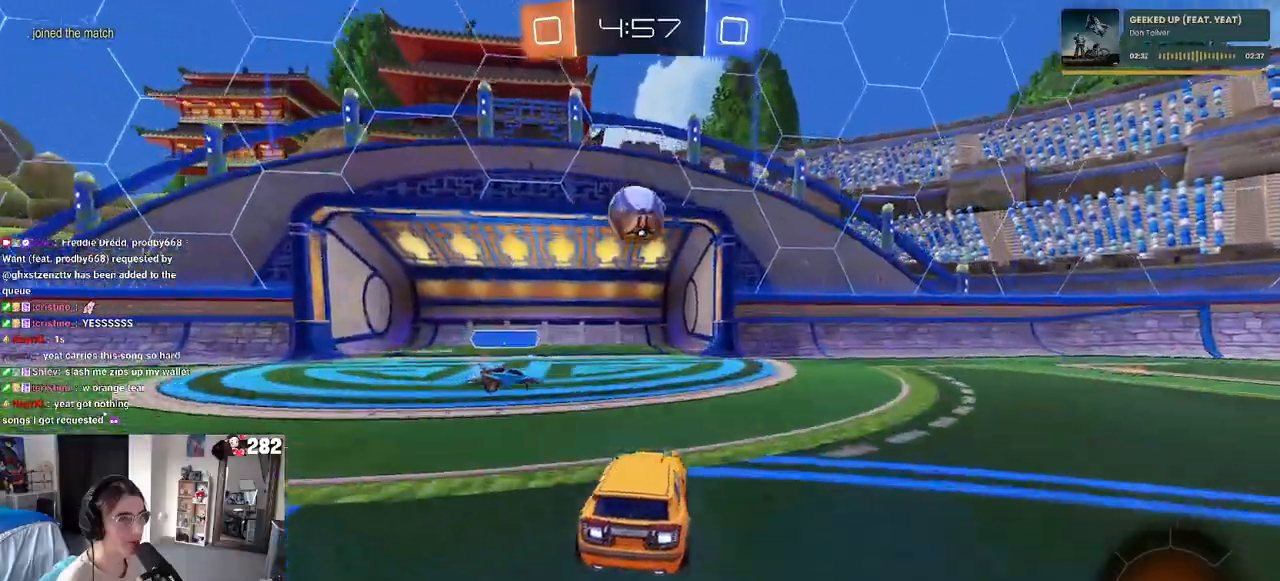
{"buttons": ["TRIANGLE", "R2"], "left_stick": "right", "right_stick": "center", "events": [[167, "left_stick", "right"], [433, "TRIANGLE", "down"]]}
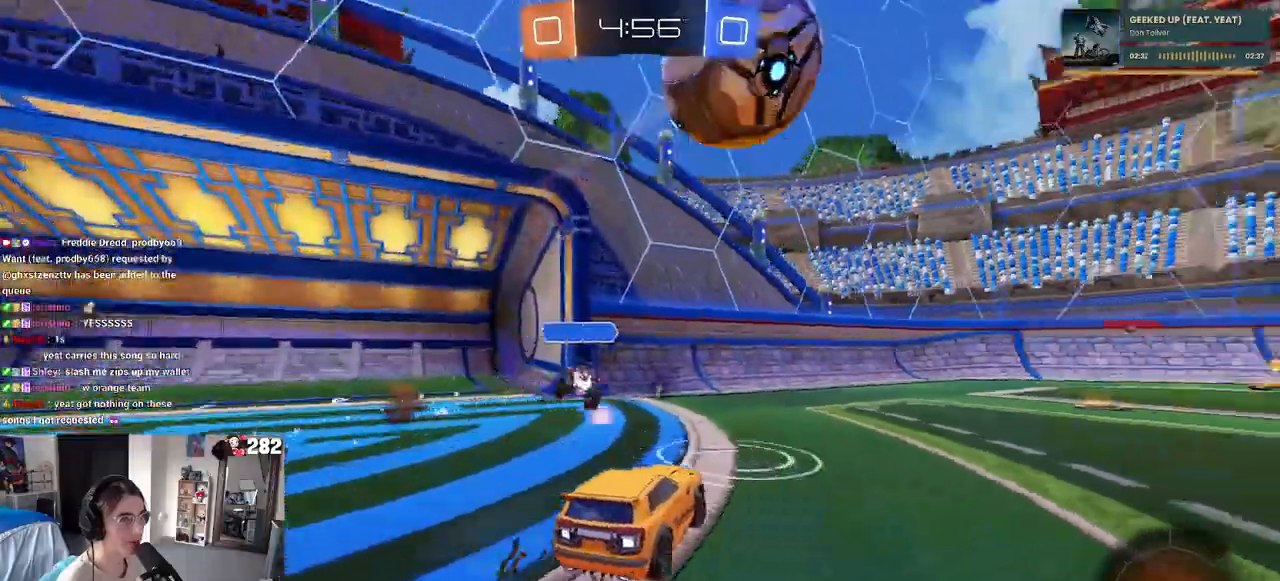
{"buttons": ["R2"], "left_stick": "right", "right_stick": "center", "events": [[33, "TRIANGLE", "up"], [200, "left_stick", "center"], [350, "left_stick", "right"]]}
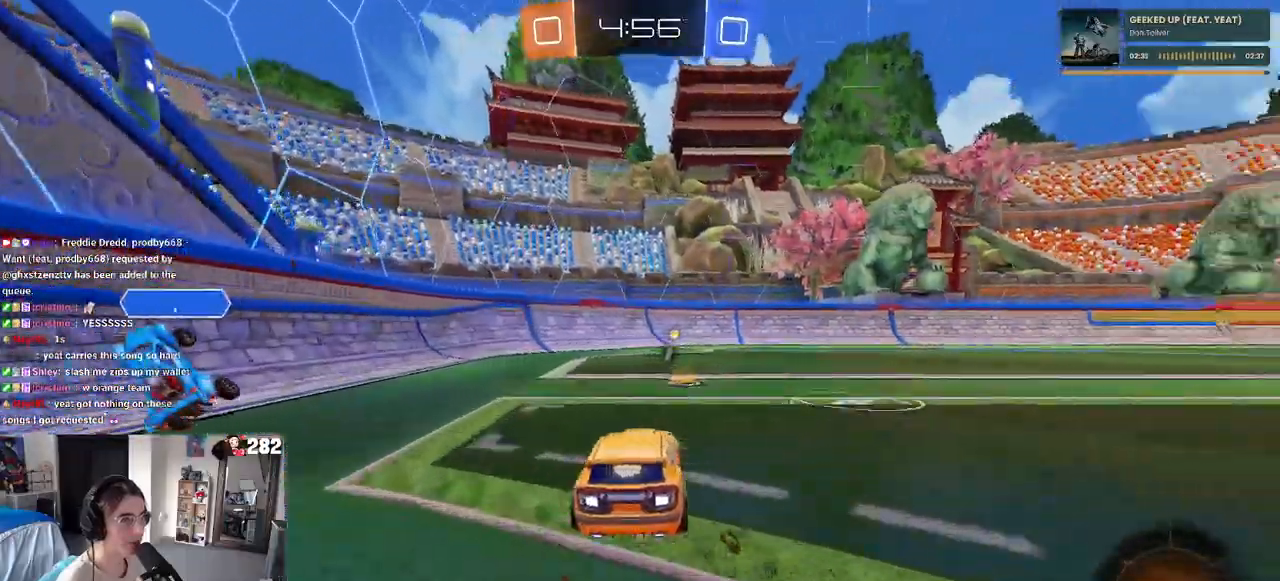
{"buttons": ["R1", "R2"], "left_stick": "down-left", "right_stick": "center", "events": [[183, "CROSS", "down"], [183, "R1", "down"], [200, "left_stick", "up"], [267, "CROSS", "up"], [267, "left_stick", "up-left"], [317, "CROSS", "down"], [383, "left_stick", "down-left"], [450, "CROSS", "up"]]}
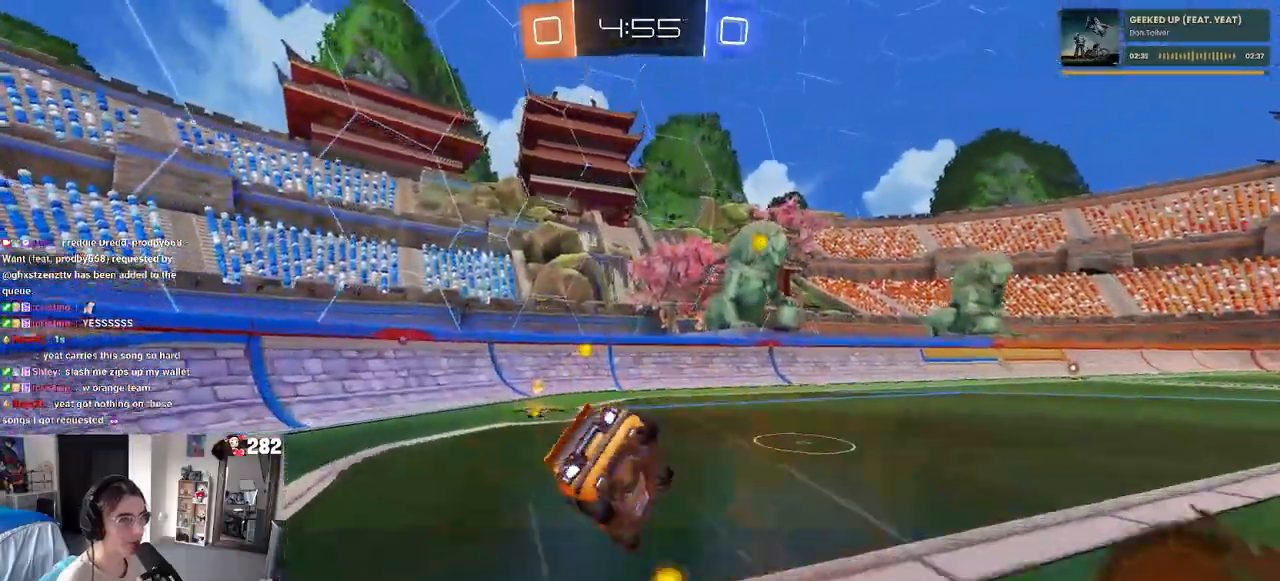
{"buttons": ["SQUARE", "R1", "R2"], "left_stick": "down-left", "right_stick": "center", "events": [[17, "TRIANGLE", "down"], [133, "TRIANGLE", "up"], [200, "R1", "up"], [283, "SQUARE", "down"], [300, "R1", "down"]]}
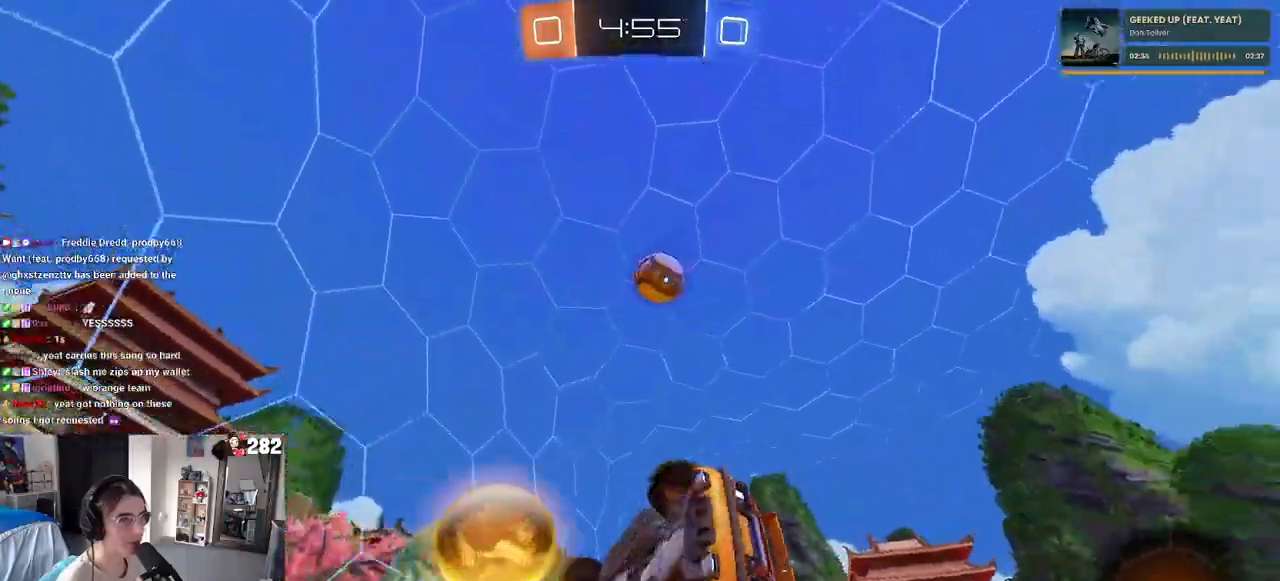
{"buttons": ["TRIANGLE", "R1", "R2"], "left_stick": "right", "right_stick": "center", "events": [[33, "SQUARE", "up"], [83, "left_stick", "center"], [133, "left_stick", "right"], [417, "left_stick", "center"], [450, "TRIANGLE", "down"], [467, "left_stick", "right"]]}